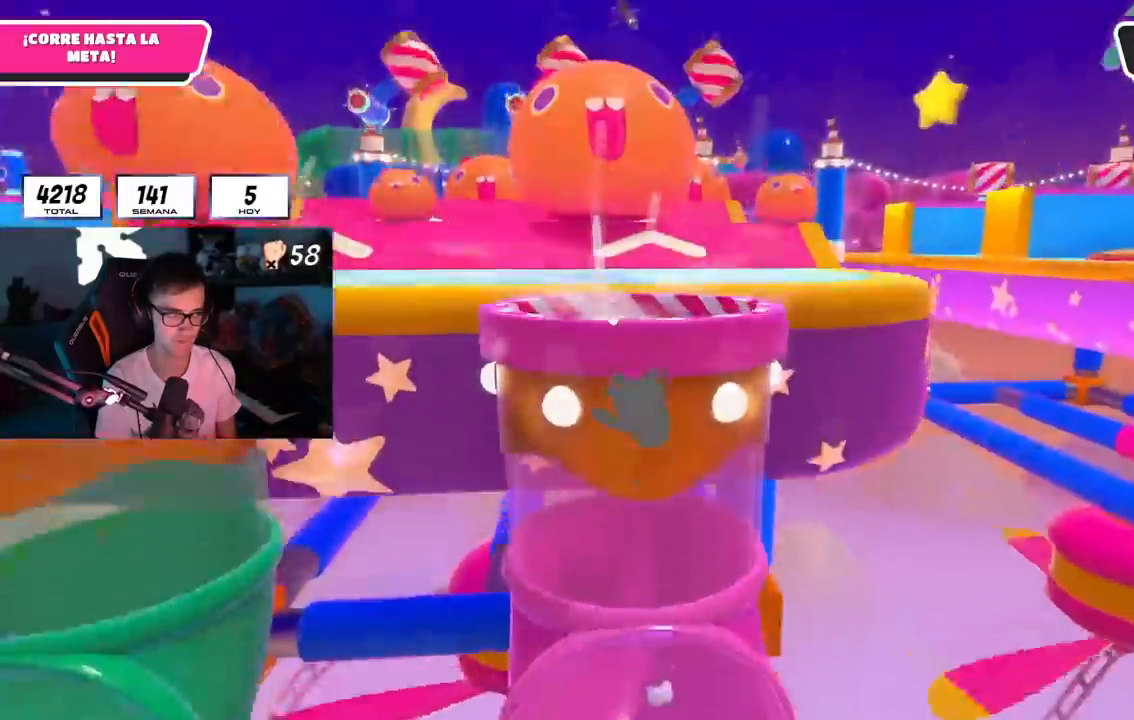
Gameplay with a controller (PlayStation layout); each line is a JSON object with the inputs held at the frame after it. "events" lists button and stick changes between this image and that frame as [ms after this image, input, new state], when the widget could be followed in between.
{"buttons": [], "left_stick": "up", "right_stick": "center", "events": [[34, "R1", "up"], [184, "L1", "down"], [184, "R1", "down"], [351, "R1", "up"], [434, "right_stick", "center"], [467, "L1", "up"]]}
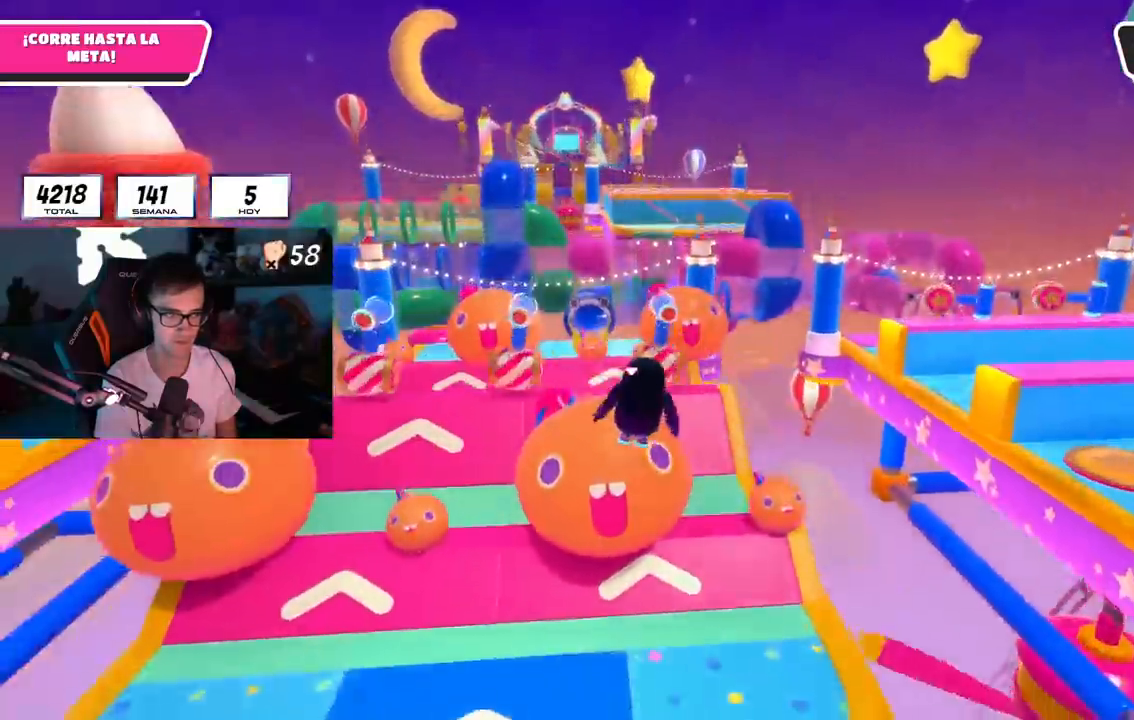
{"buttons": [], "left_stick": "up", "right_stick": "center", "events": [[67, "L1", "down"], [167, "L1", "up"], [200, "right_stick", "down"], [400, "right_stick", "center"]]}
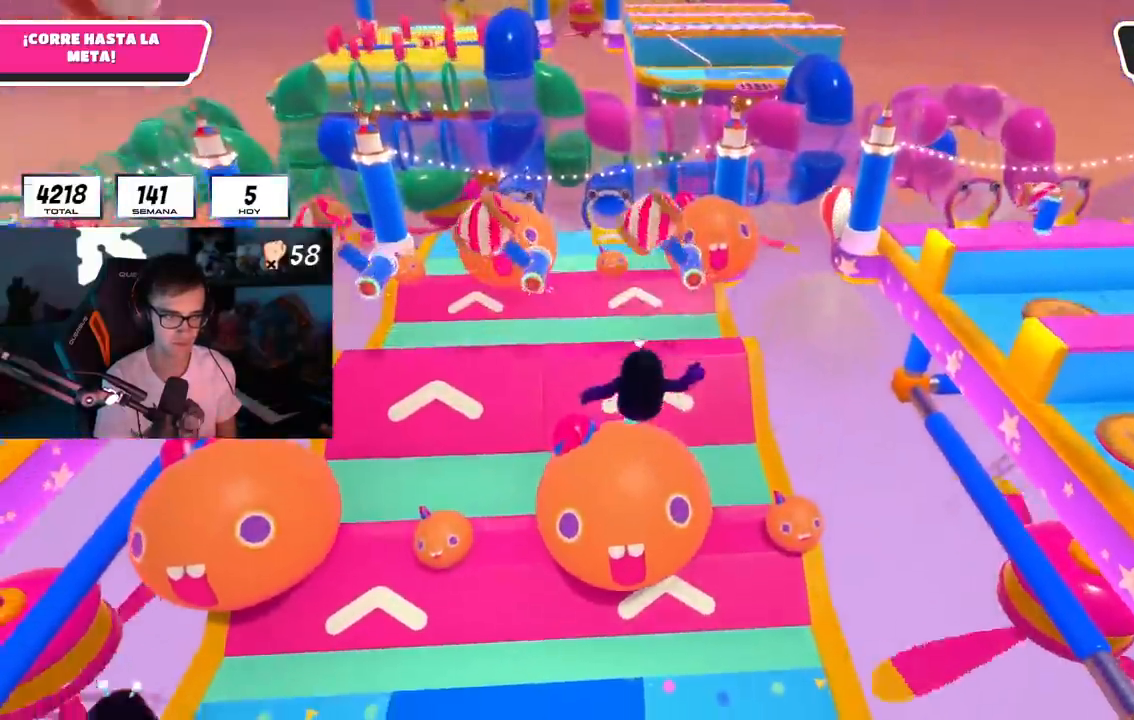
{"buttons": [], "left_stick": "up", "right_stick": "center", "events": [[34, "L1", "down"], [201, "L1", "up"]]}
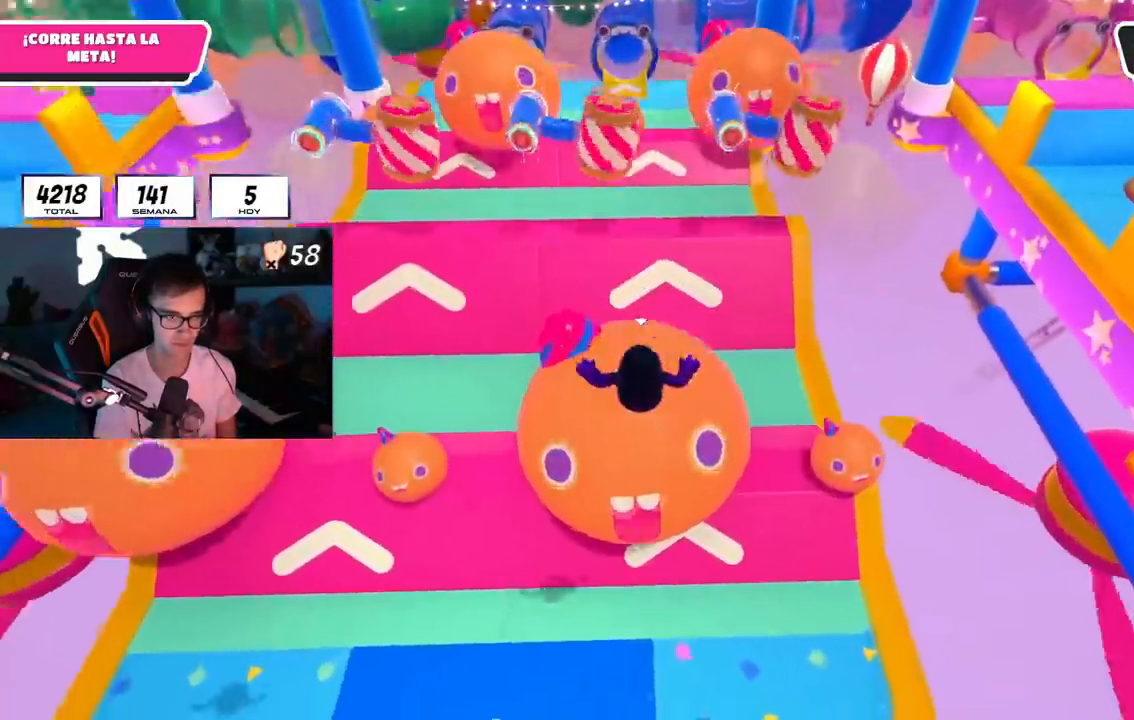
{"buttons": [], "left_stick": "up", "right_stick": "center", "events": [[33, "SQUARE", "down"], [283, "SQUARE", "up"]]}
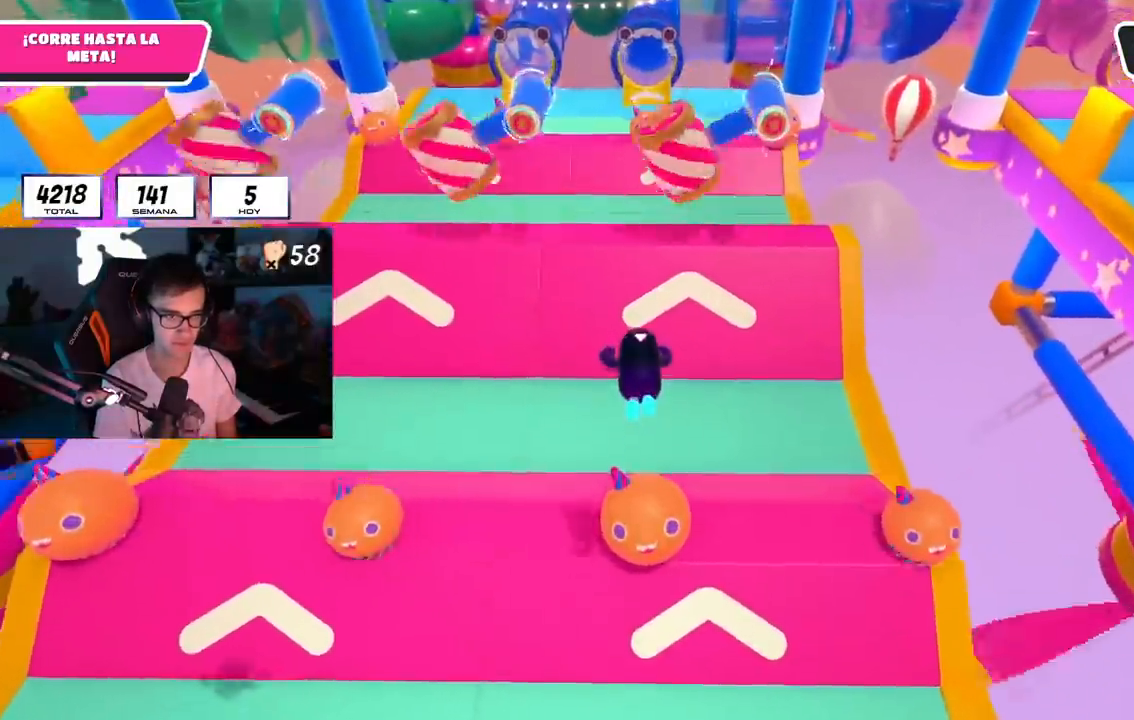
{"buttons": [], "left_stick": "up", "right_stick": "center", "events": [[17, "L1", "down"], [117, "L1", "up"]]}
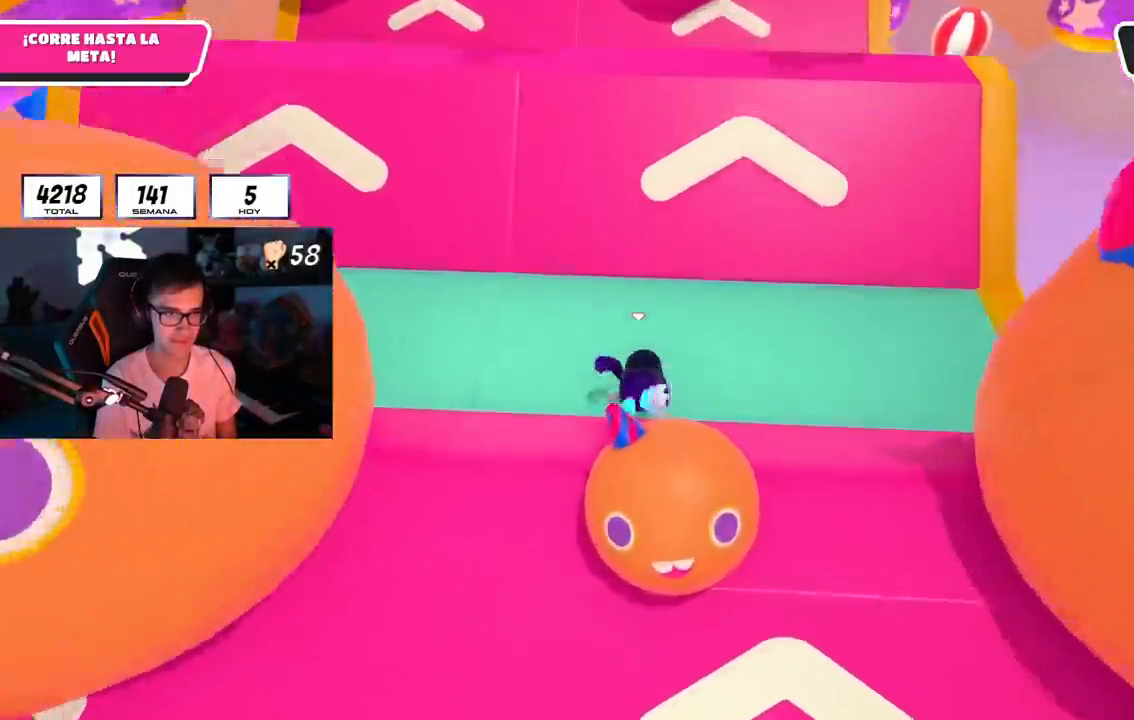
{"buttons": [], "left_stick": "up", "right_stick": "center", "events": [[334, "right_stick", "up"], [417, "right_stick", "center"]]}
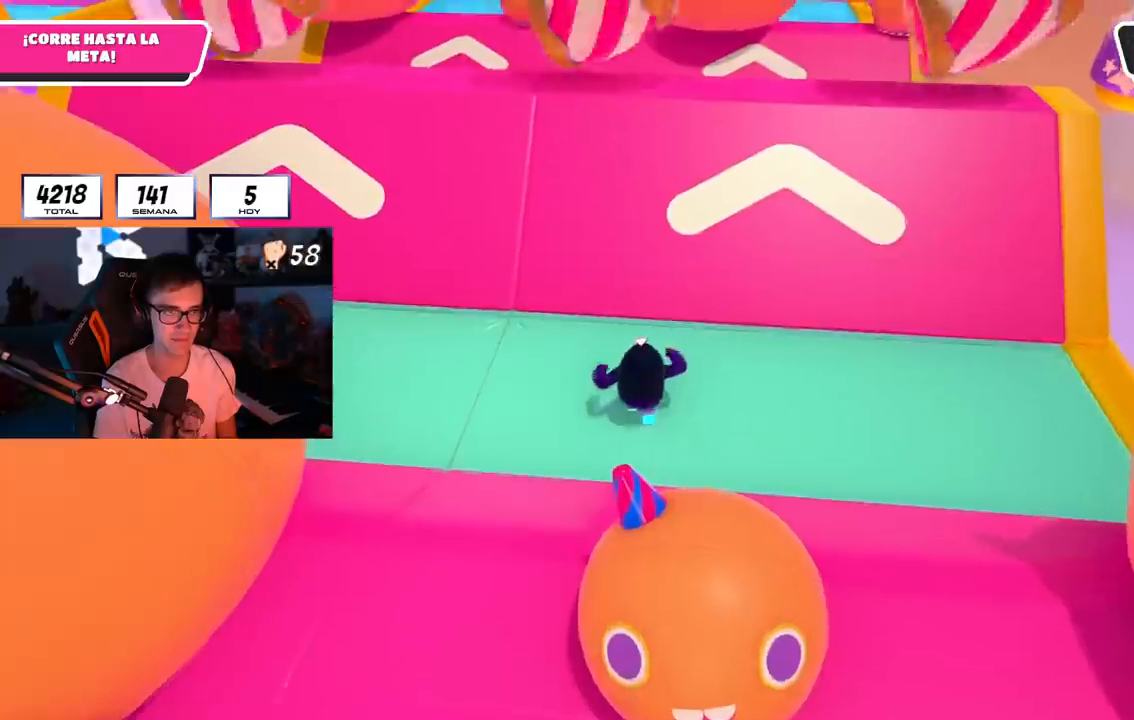
{"buttons": [], "left_stick": "up", "right_stick": "center", "events": []}
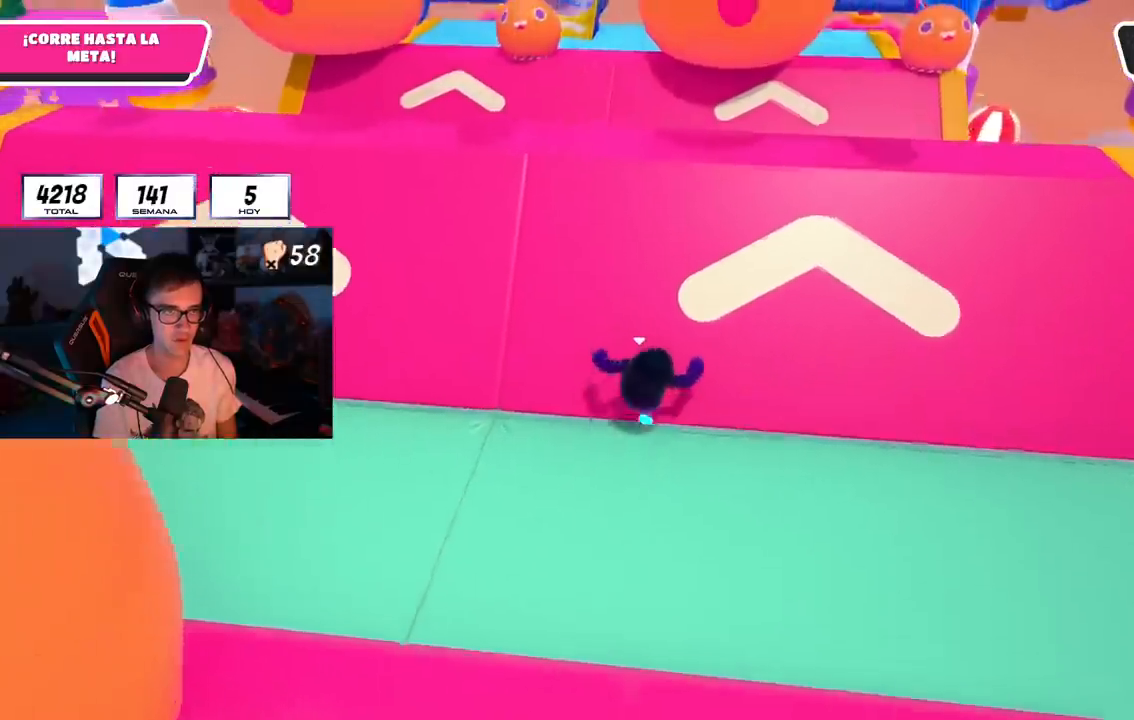
{"buttons": [], "left_stick": "up-left", "right_stick": "center", "events": [[17, "R1", "down"], [50, "left_stick", "up-right"], [83, "R1", "up"], [217, "right_stick", "left"], [300, "right_stick", "center"], [434, "left_stick", "up-left"]]}
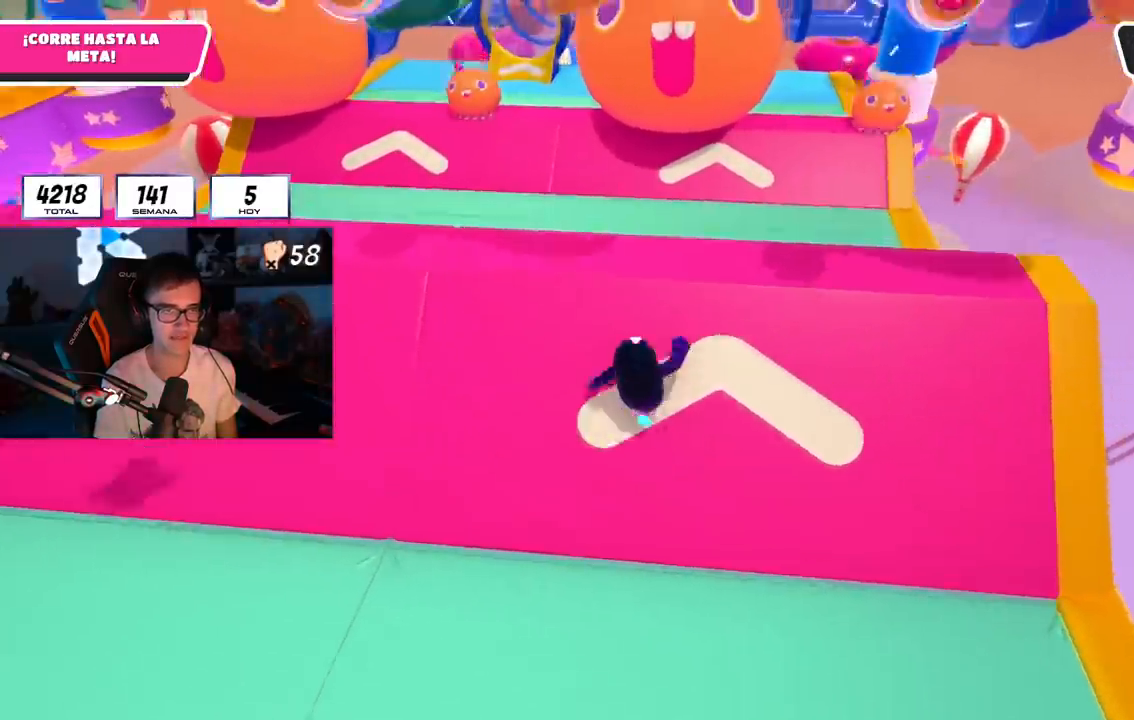
{"buttons": [], "left_stick": "up", "right_stick": "down", "events": [[117, "left_stick", "up"], [301, "right_stick", "down"]]}
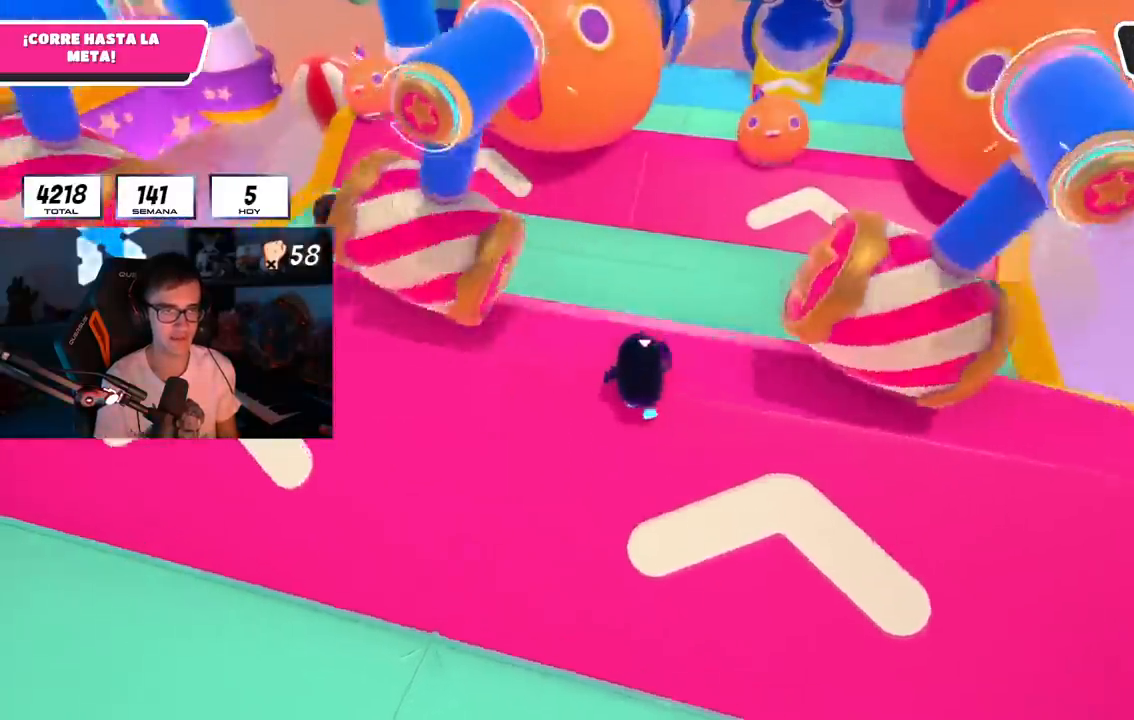
{"buttons": ["L2"], "left_stick": "up", "right_stick": "center", "events": [[117, "right_stick", "center"], [300, "CROSS", "down"], [350, "L2", "down"], [417, "CROSS", "up"]]}
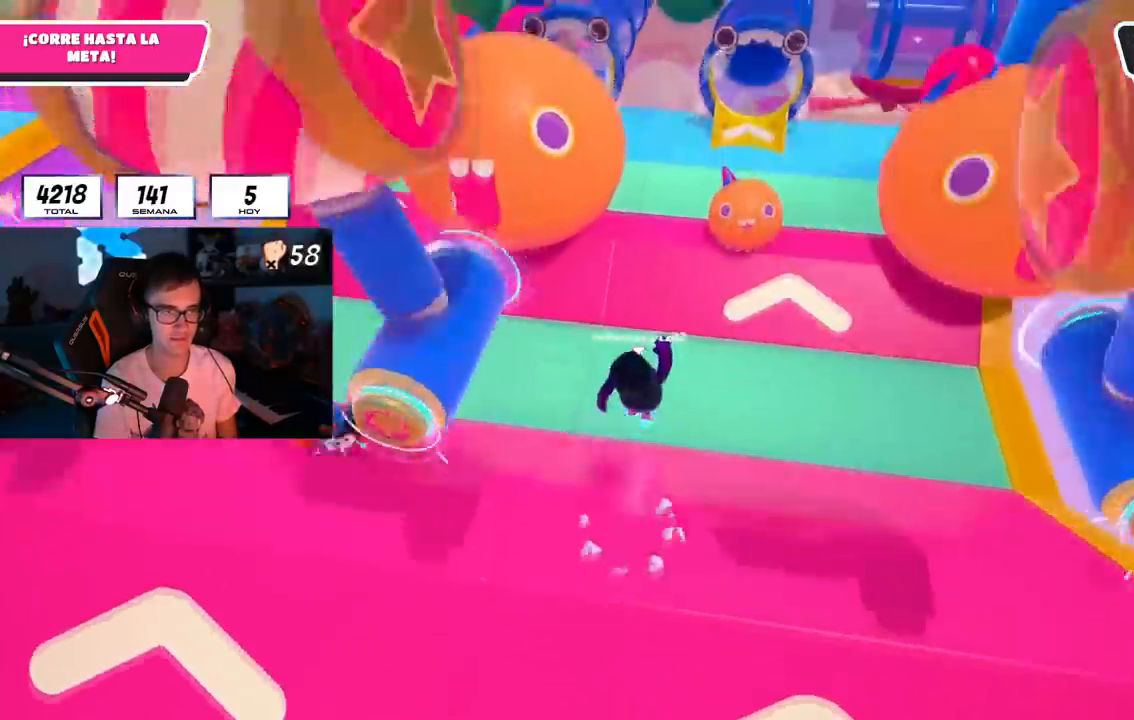
{"buttons": ["R1"], "left_stick": "up", "right_stick": "center", "events": [[34, "L2", "up"], [351, "L1", "down"], [434, "R1", "down"], [467, "L1", "up"]]}
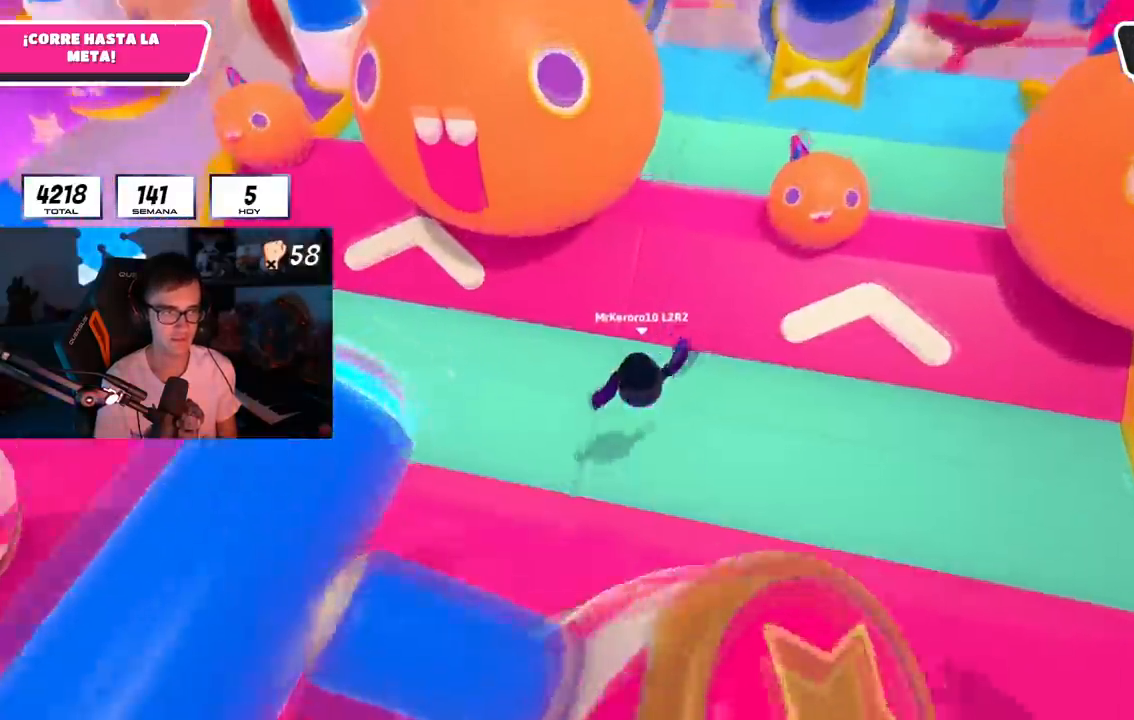
{"buttons": ["CROSS"], "left_stick": "up", "right_stick": "center", "events": [[50, "R1", "up"], [434, "CROSS", "down"]]}
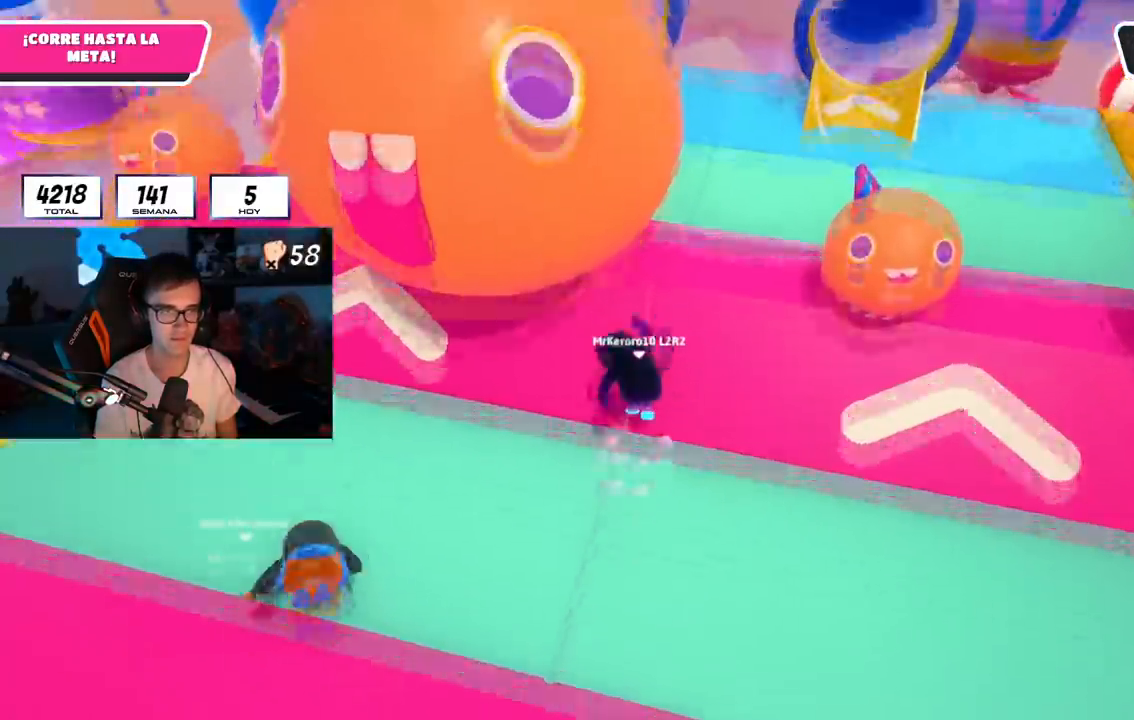
{"buttons": [], "left_stick": "up", "right_stick": "center", "events": [[117, "CROSS", "up"]]}
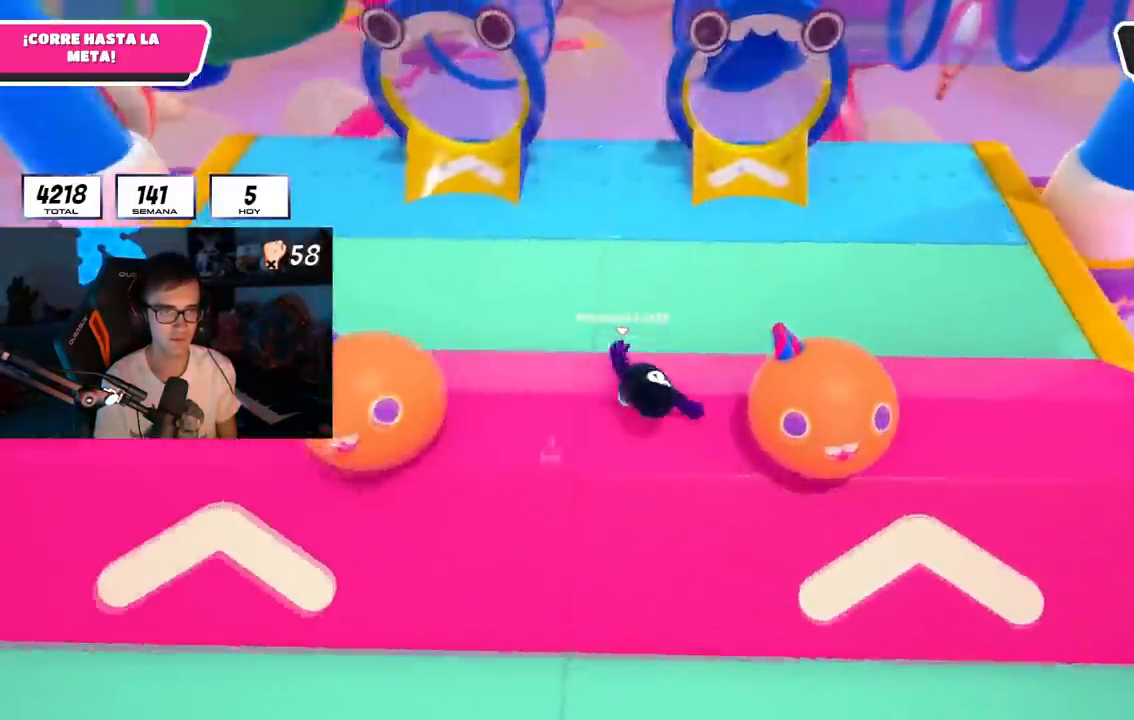
{"buttons": [], "left_stick": "up", "right_stick": "center", "events": []}
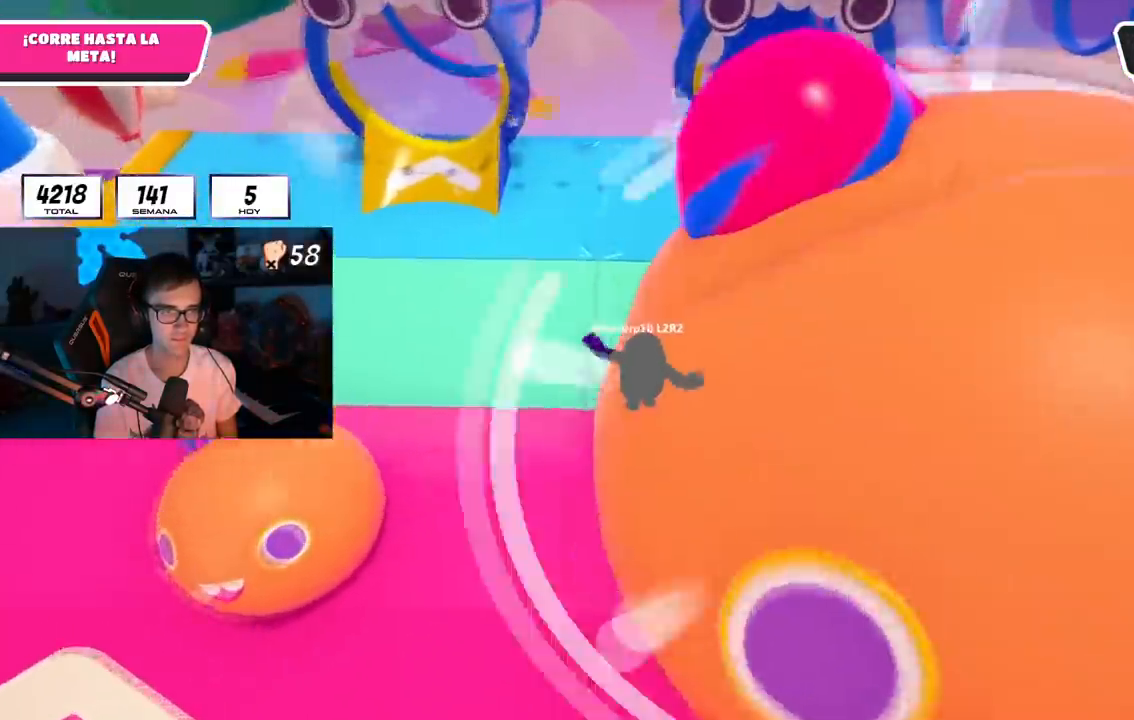
{"buttons": ["CROSS", "SQUARE"], "left_stick": "up", "right_stick": "center", "events": [[367, "CROSS", "down"], [501, "SQUARE", "down"]]}
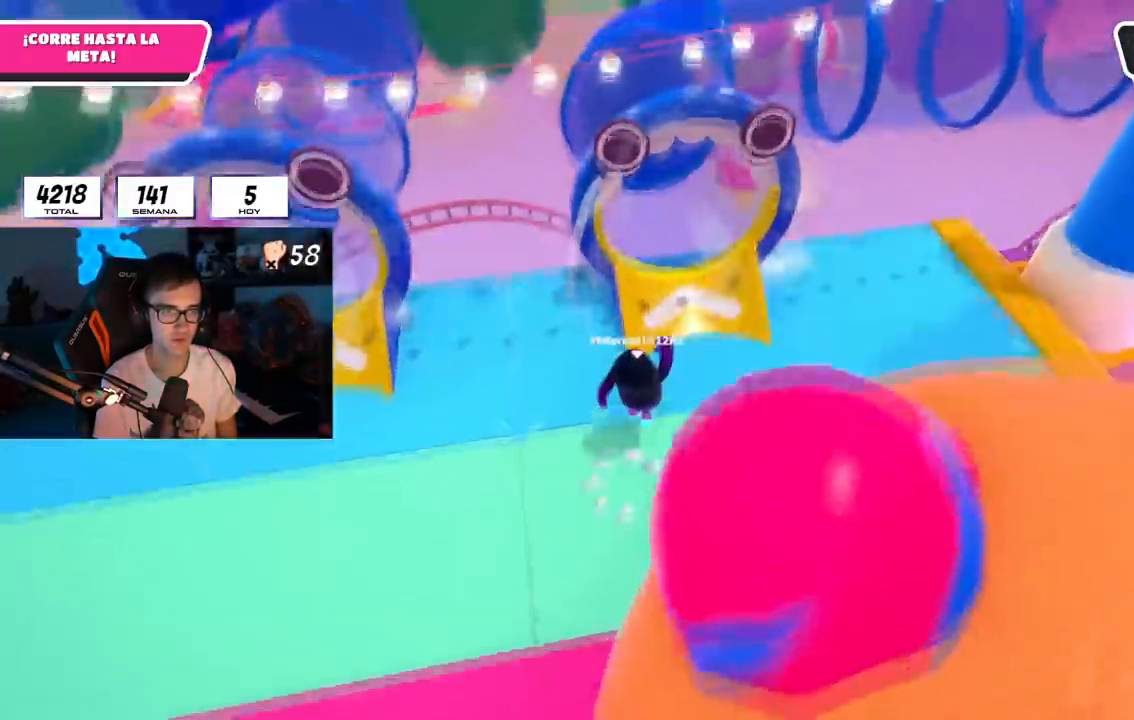
{"buttons": [], "left_stick": "up", "right_stick": "center", "events": [[17, "CROSS", "up"], [183, "SQUARE", "up"], [267, "right_stick", "left"], [467, "right_stick", "center"]]}
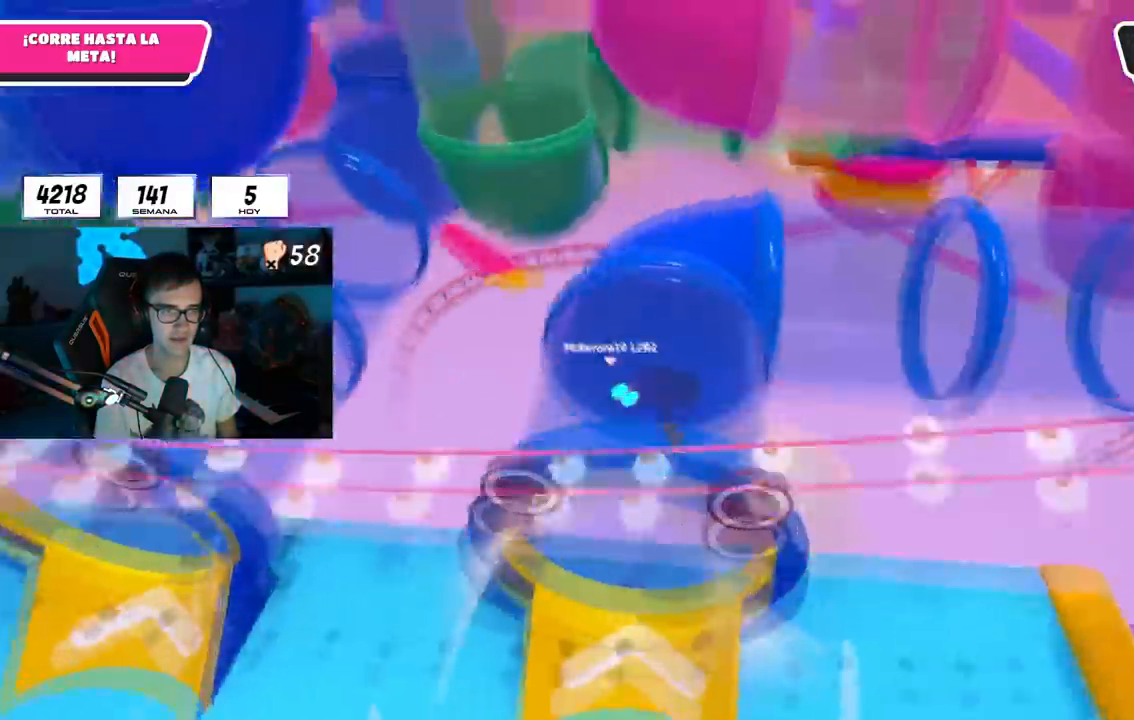
{"buttons": [], "left_stick": "center", "right_stick": "center", "events": [[17, "R1", "down"], [84, "R1", "up"], [134, "R1", "down"], [201, "R1", "up"], [301, "left_stick", "center"]]}
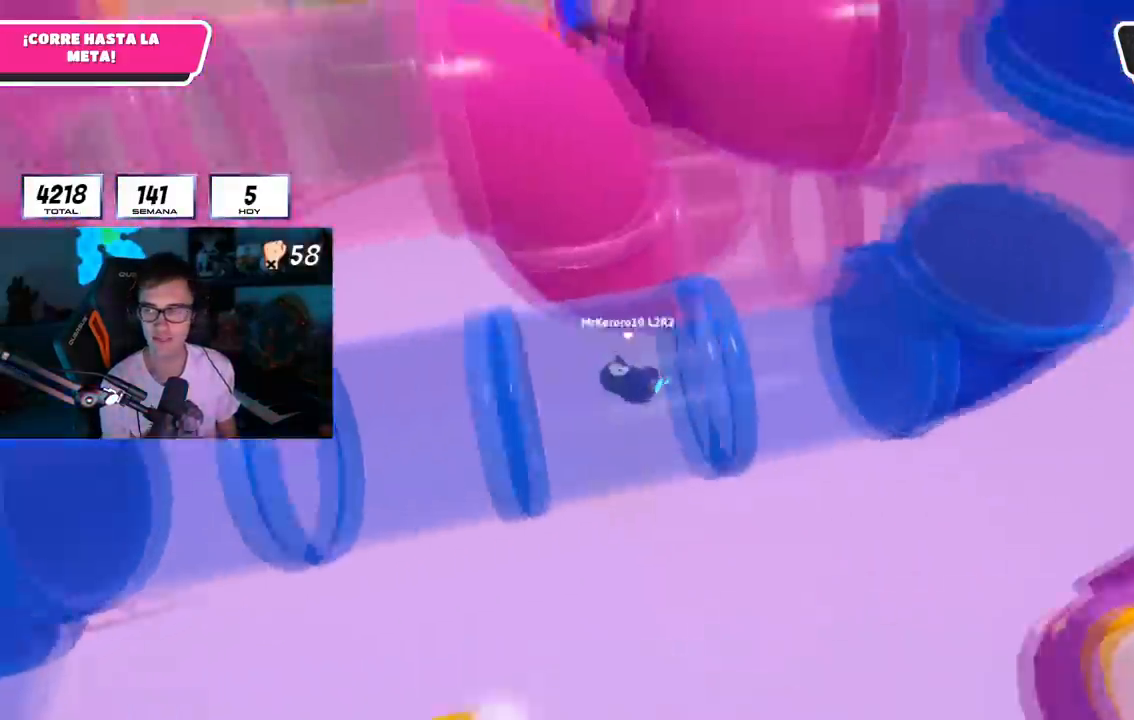
{"buttons": ["L1", "R1"], "left_stick": "center", "right_stick": "center", "events": [[100, "R1", "down"], [150, "R1", "up"], [450, "L1", "down"], [484, "R1", "down"]]}
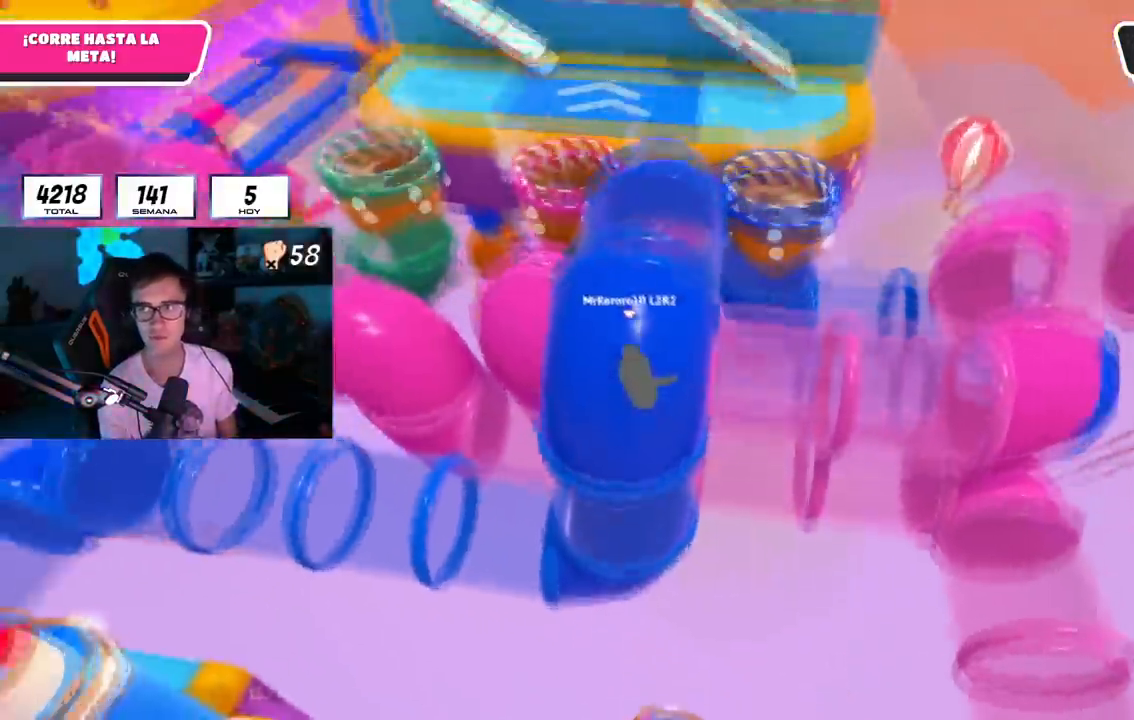
{"buttons": ["R1"], "left_stick": "up", "right_stick": "center", "events": [[117, "L1", "up"], [117, "R1", "up"], [284, "left_stick", "up"], [434, "R1", "down"]]}
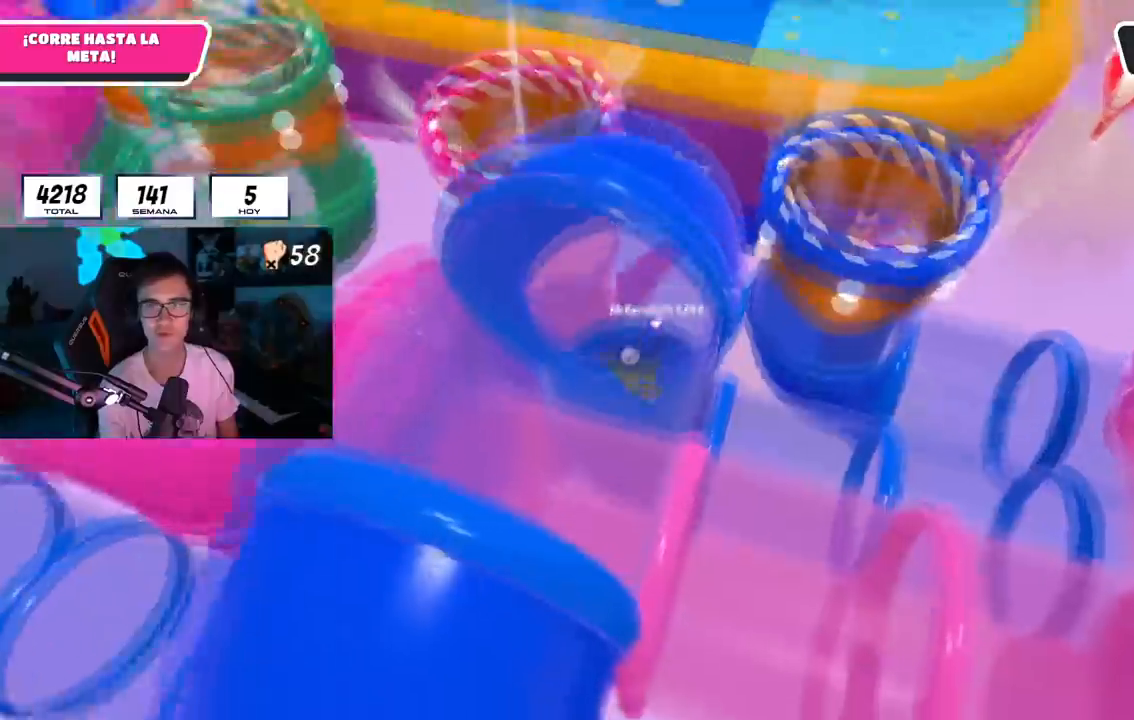
{"buttons": [], "left_stick": "up", "right_stick": "center", "events": [[117, "L1", "down"], [250, "R1", "up"], [300, "L1", "up"]]}
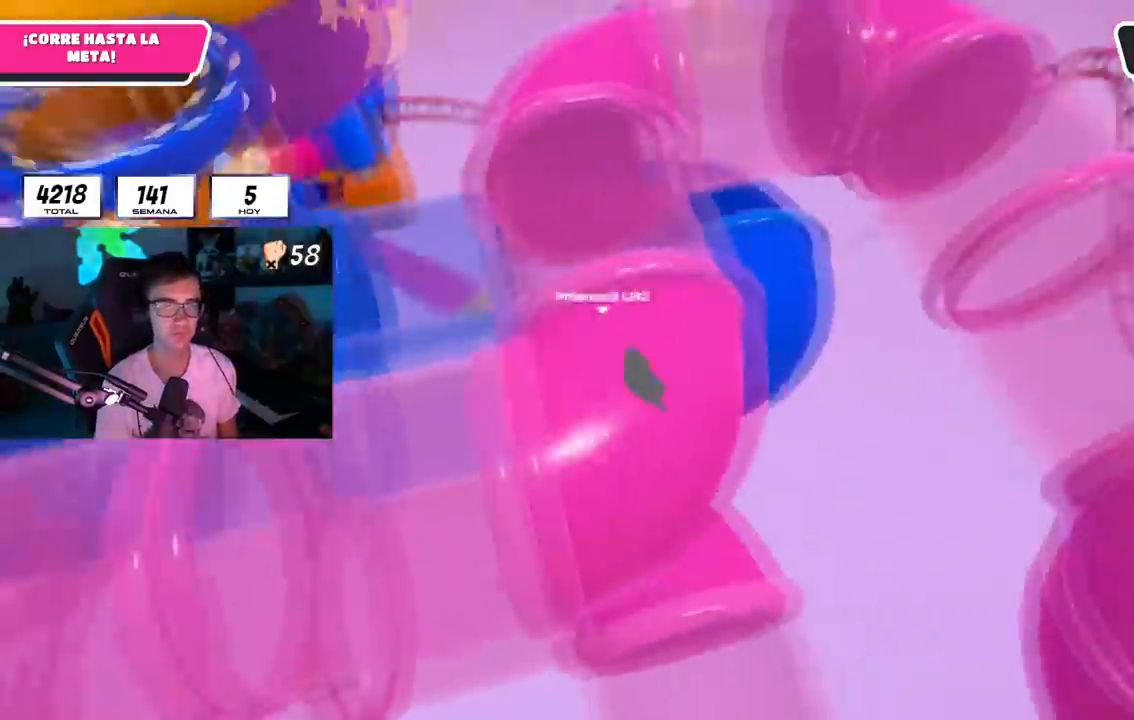
{"buttons": [], "left_stick": "up", "right_stick": "center", "events": [[317, "L1", "down"], [383, "R1", "down"], [467, "L1", "up"], [467, "R1", "up"]]}
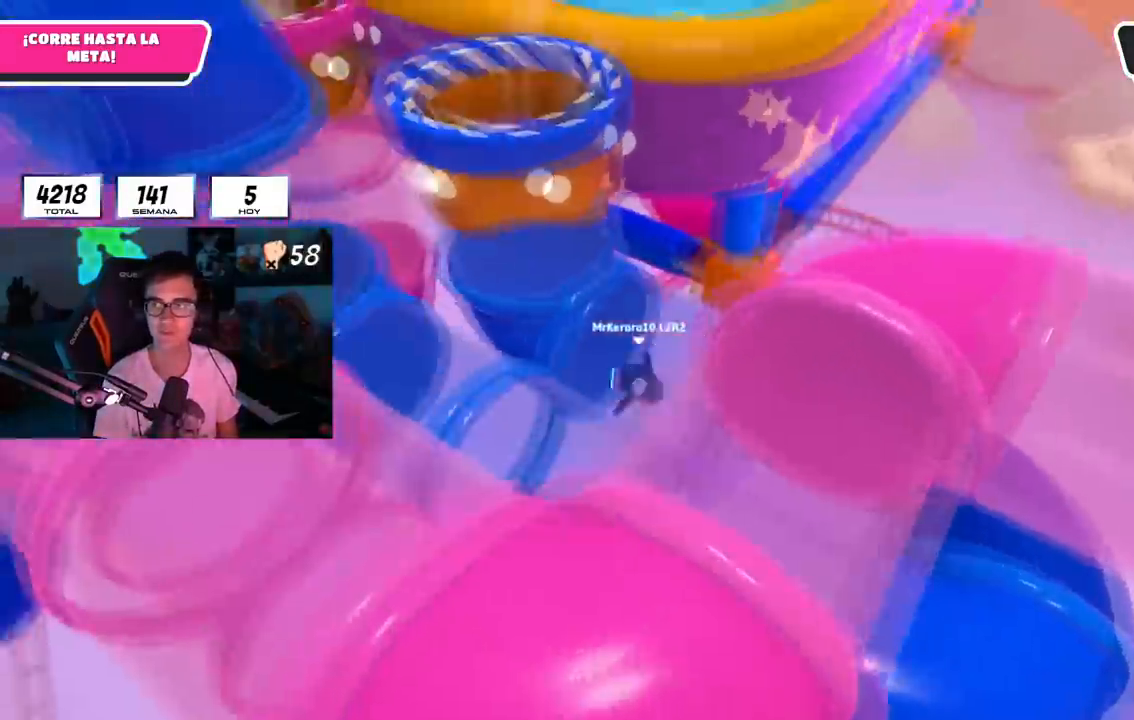
{"buttons": [], "left_stick": "up", "right_stick": "center", "events": []}
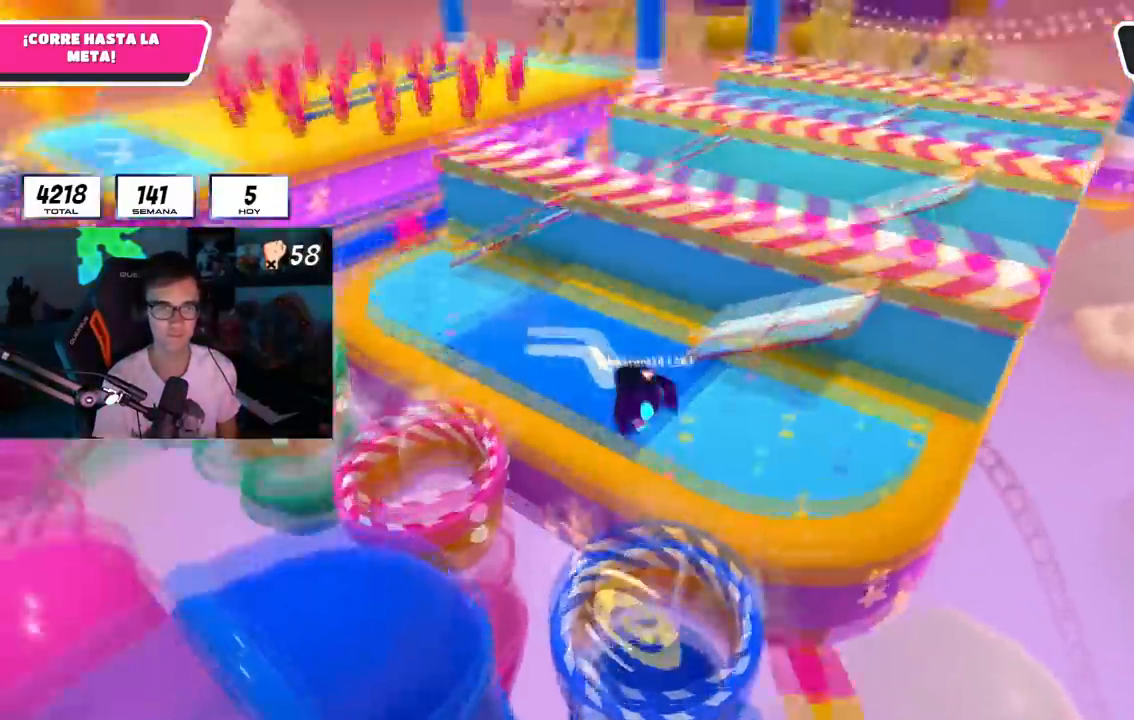
{"buttons": [], "left_stick": "up", "right_stick": "center", "events": []}
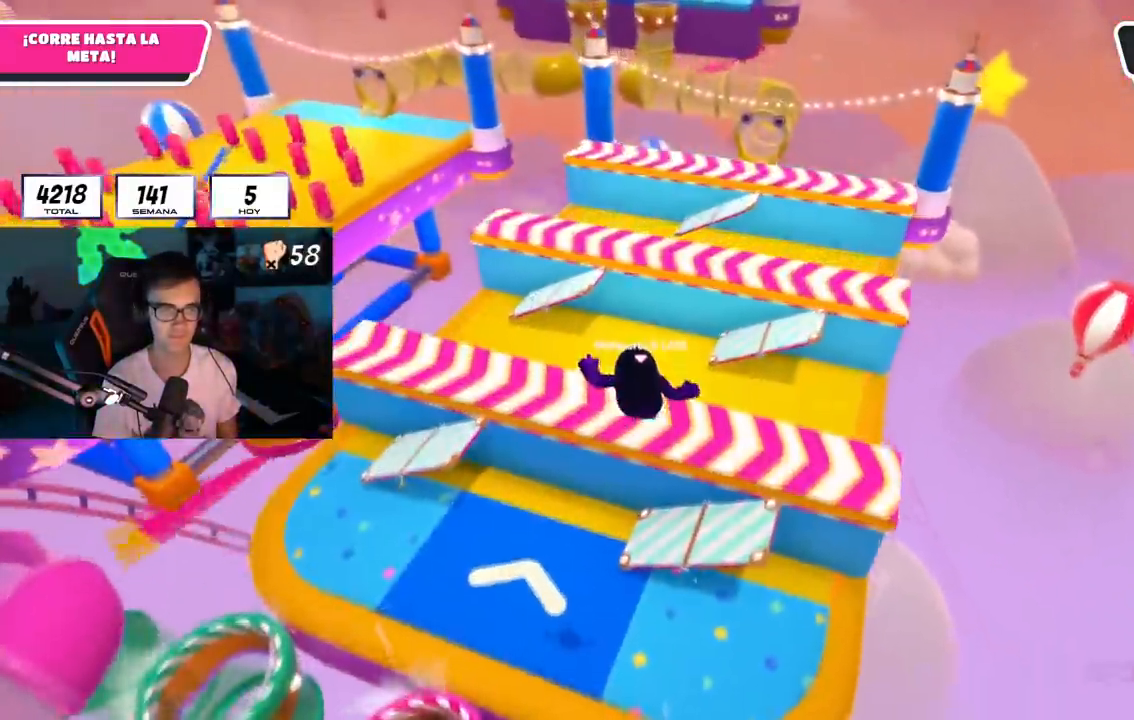
{"buttons": [], "left_stick": "up", "right_stick": "center", "events": []}
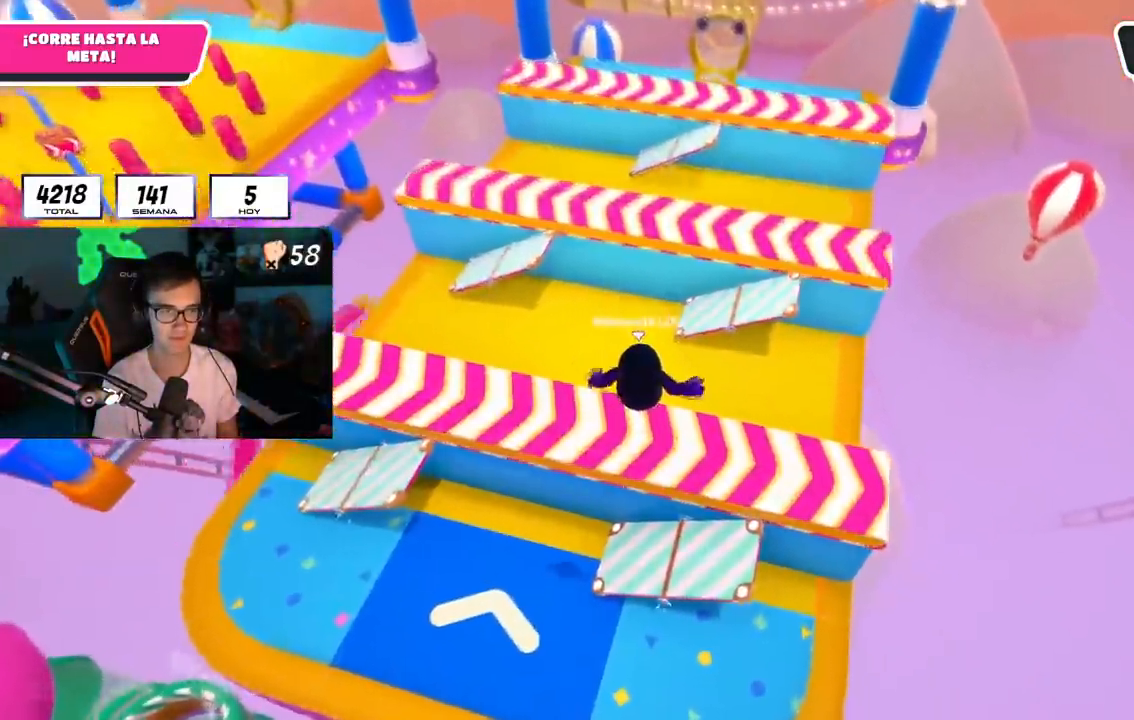
{"buttons": ["SQUARE"], "left_stick": "up", "right_stick": "center", "events": [[317, "SQUARE", "down"]]}